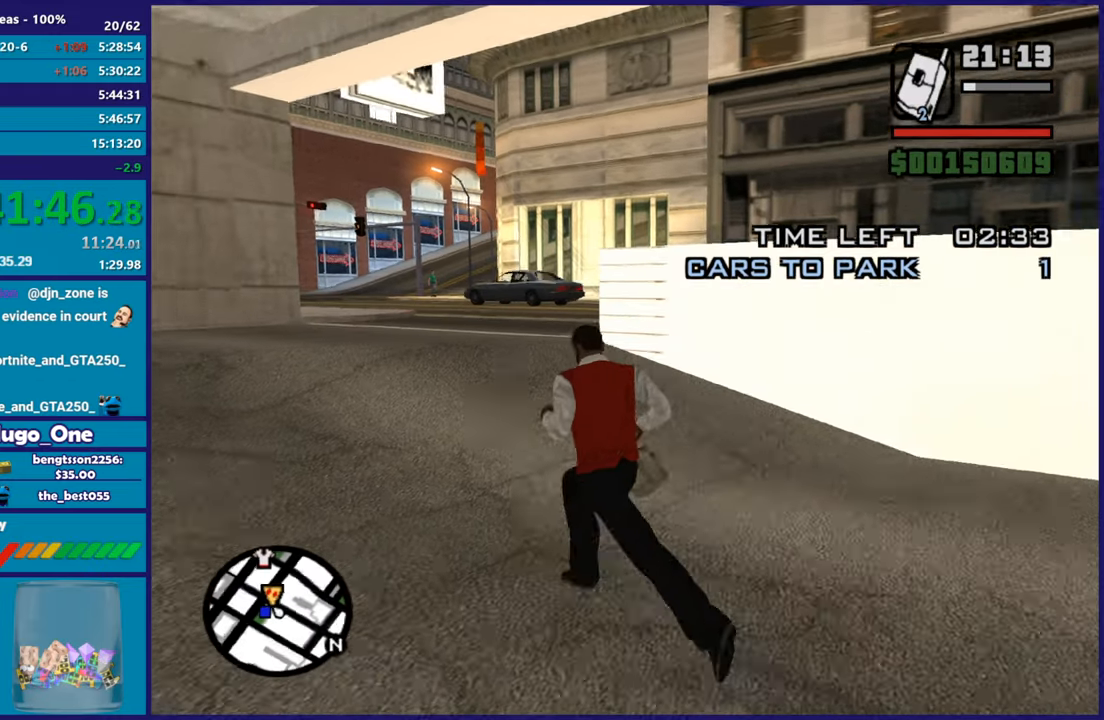
Gameplay with a controller (Xbox layout); each line is a JSON object with the inputs held at the frame after it. "events" lists button and stick changes between this image and that frame as [ms after this image, input, new state], when the widget could be followed in between.
{"buttons": ["A"], "left_stick": "up", "right_stick": "center", "events": [[50, "A", "down"], [166, "A", "up"], [250, "A", "down"], [317, "left_stick", "up"], [367, "A", "up"], [450, "A", "down"]]}
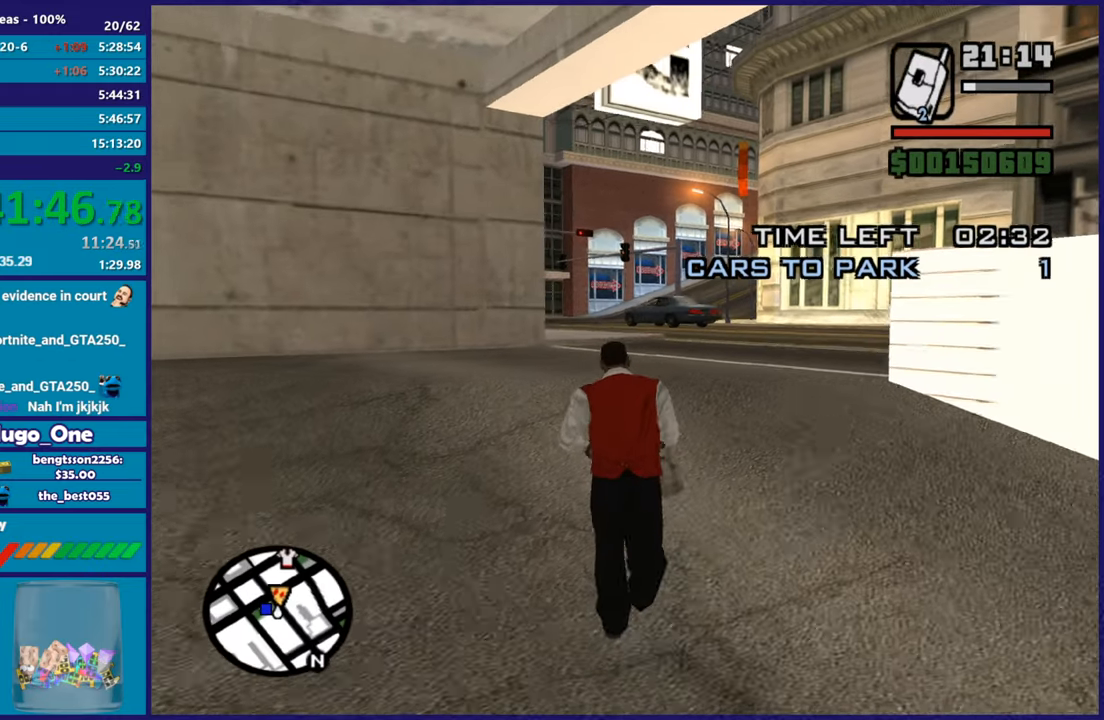
{"buttons": ["X"], "left_stick": "up", "right_stick": "center", "events": [[17, "X", "down"], [84, "A", "up"]]}
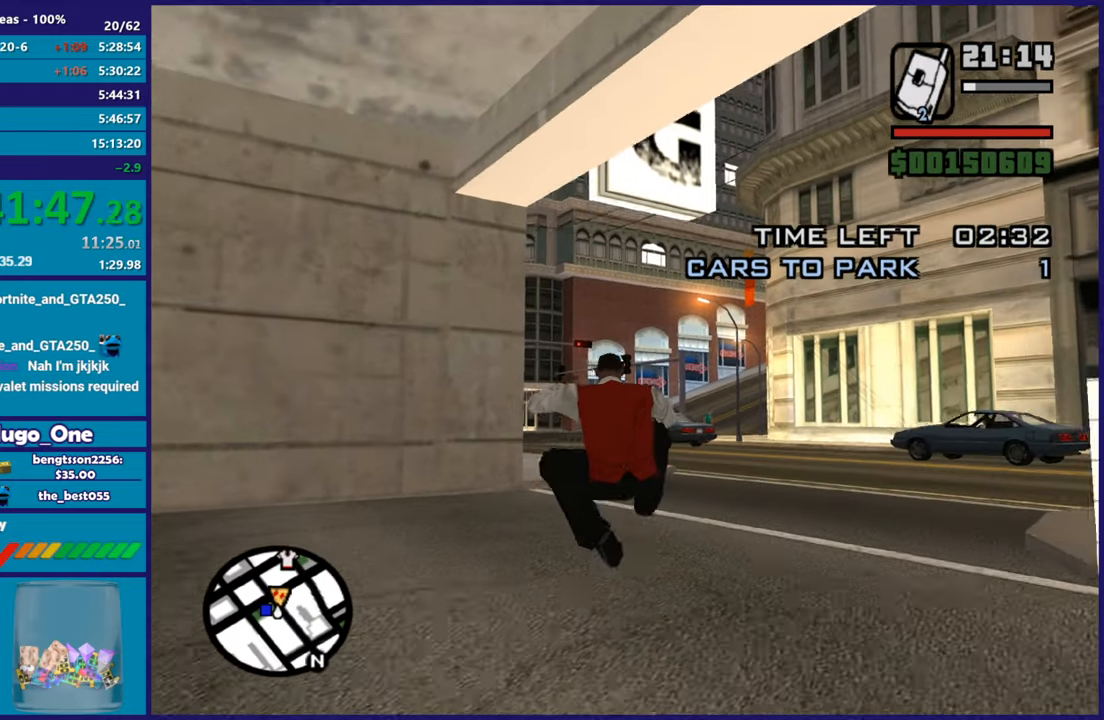
{"buttons": ["A"], "left_stick": "up", "right_stick": "center", "events": [[16, "X", "up"], [133, "right_stick", "down-left"], [317, "right_stick", "center"], [400, "A", "down"]]}
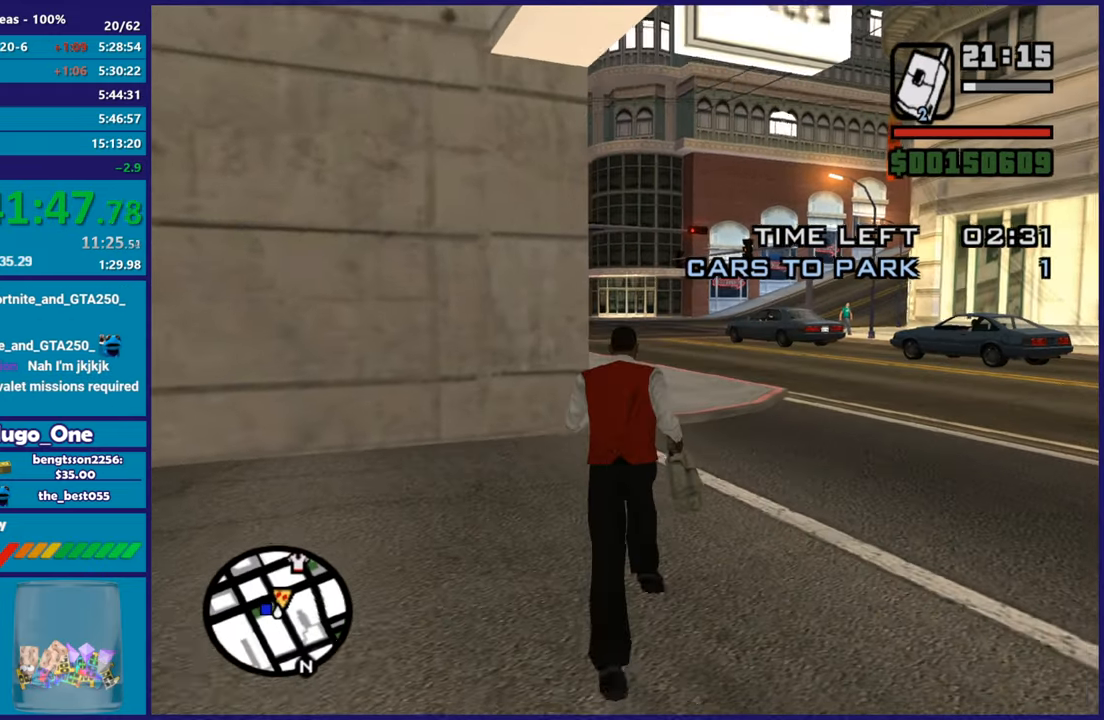
{"buttons": [], "left_stick": "up", "right_stick": "center", "events": [[50, "A", "up"], [117, "A", "down"], [284, "A", "up"], [317, "left_stick", "up-right"], [350, "A", "down"], [434, "left_stick", "up"], [467, "A", "up"]]}
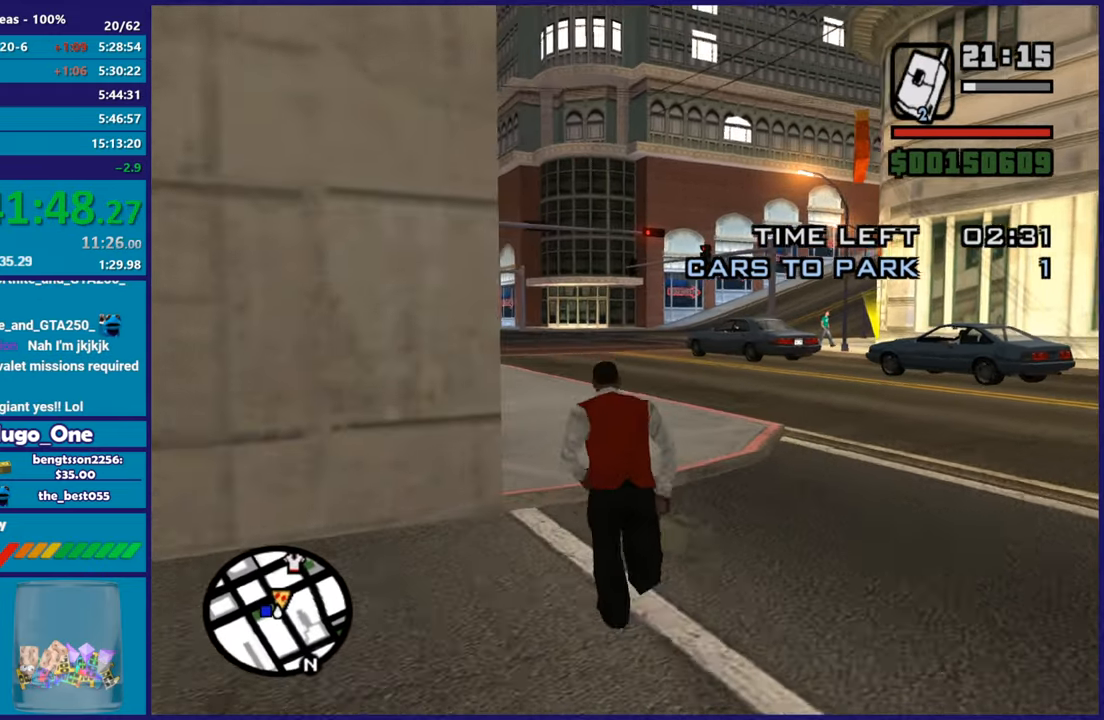
{"buttons": [], "left_stick": "up-left", "right_stick": "down-left", "events": [[50, "A", "down"], [183, "A", "up"], [250, "A", "down"], [367, "A", "up"], [450, "left_stick", "up-left"], [450, "right_stick", "down-left"]]}
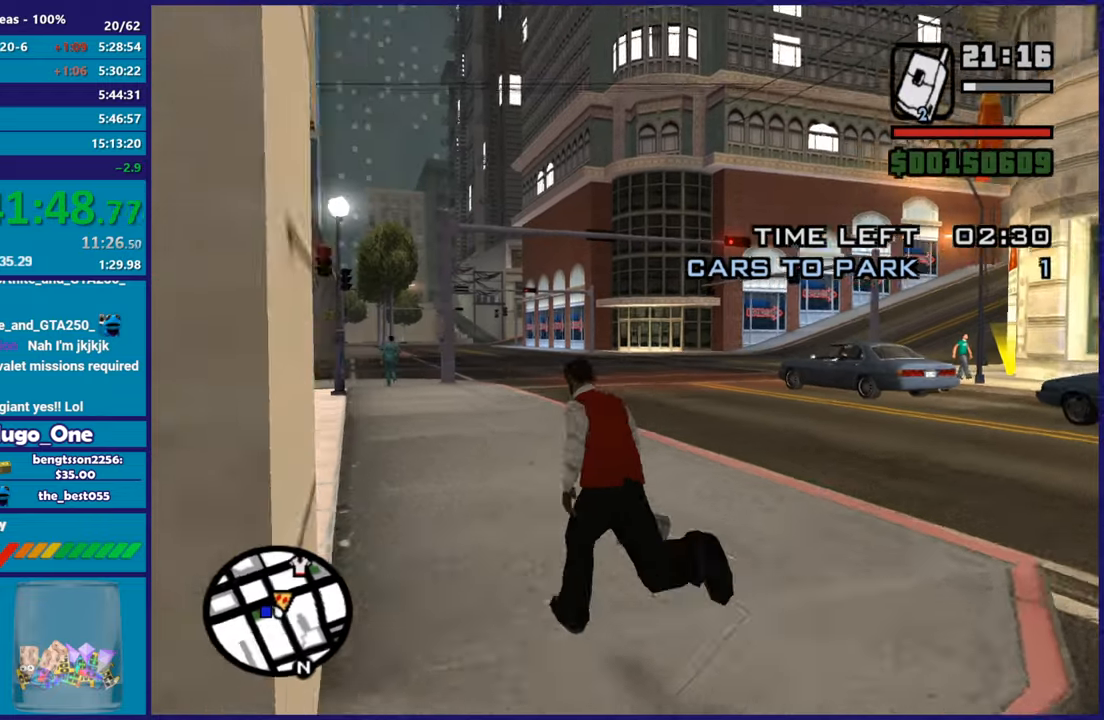
{"buttons": ["A"], "left_stick": "up-left", "right_stick": "center", "events": [[84, "right_stick", "left"], [217, "right_stick", "center"], [267, "A", "down"], [400, "A", "up"], [467, "A", "down"]]}
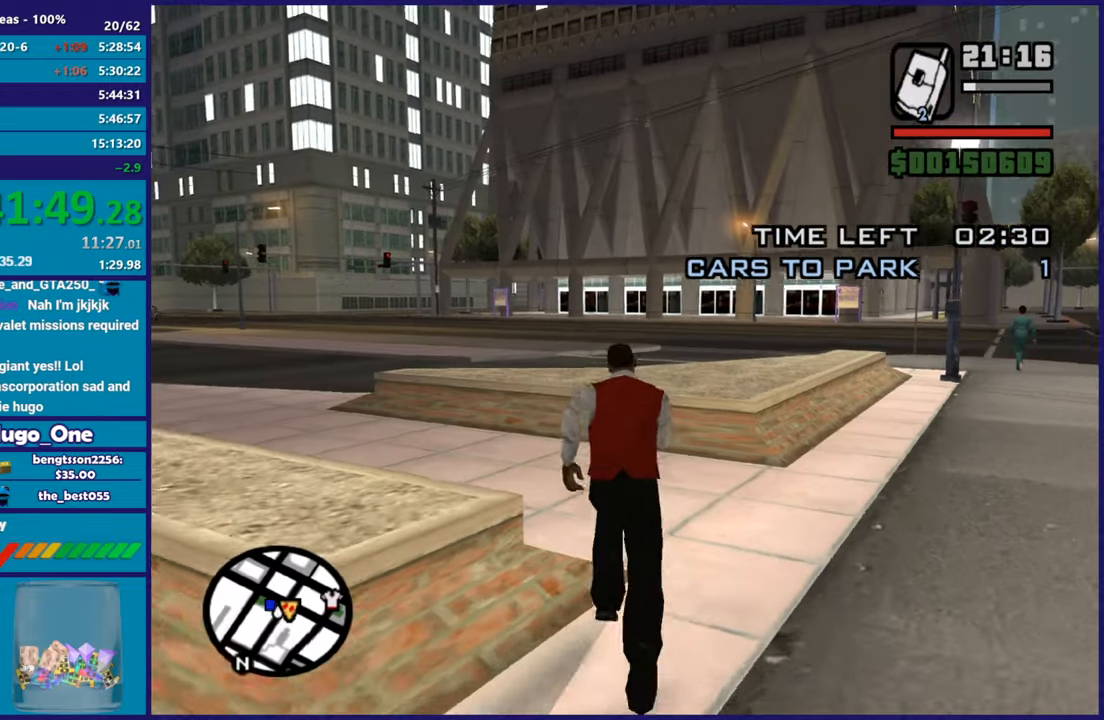
{"buttons": ["A"], "left_stick": "up-left", "right_stick": "center", "events": [[83, "A", "up"], [183, "A", "down"], [300, "A", "up"], [383, "A", "down"]]}
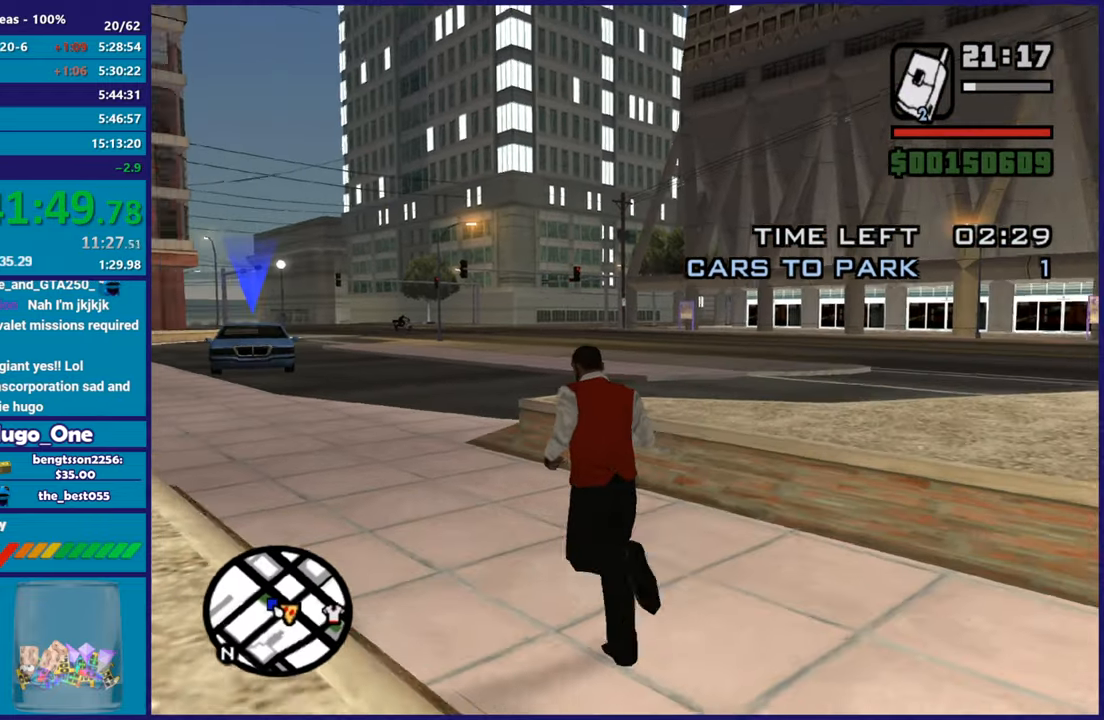
{"buttons": [], "left_stick": "up", "right_stick": "center", "events": [[17, "A", "up"], [100, "A", "down"], [217, "A", "up"], [300, "A", "down"], [417, "left_stick", "up"], [434, "A", "up"]]}
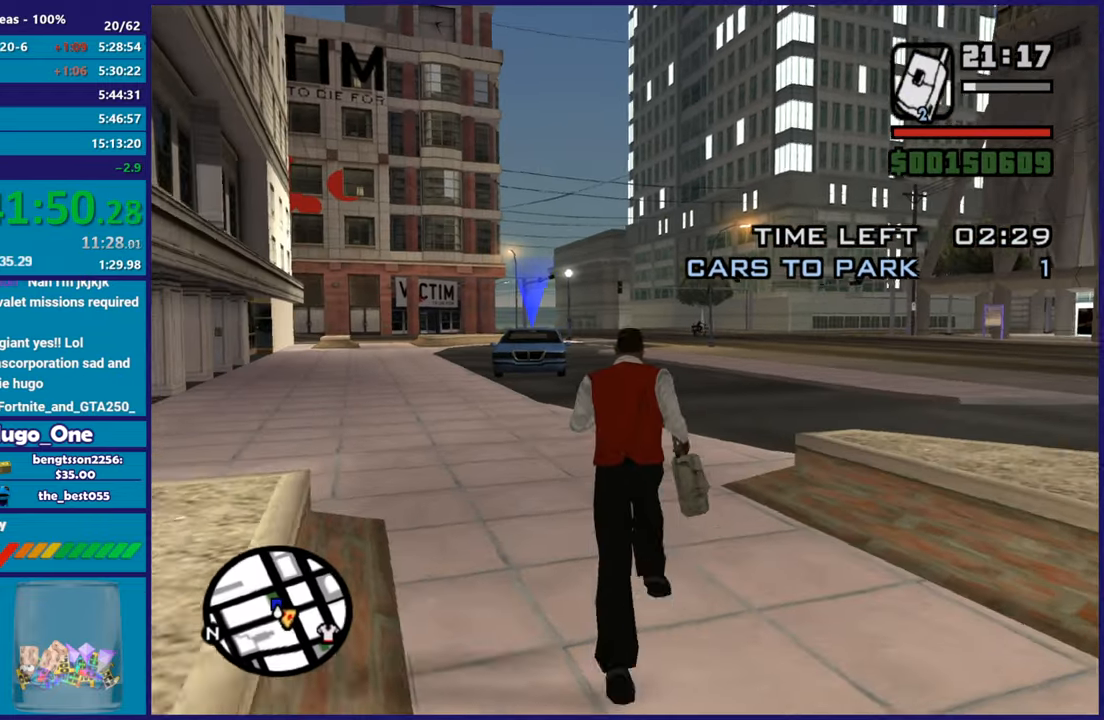
{"buttons": [], "left_stick": "up", "right_stick": "center", "events": [[16, "A", "down"], [233, "X", "down"], [333, "A", "up"], [467, "X", "up"]]}
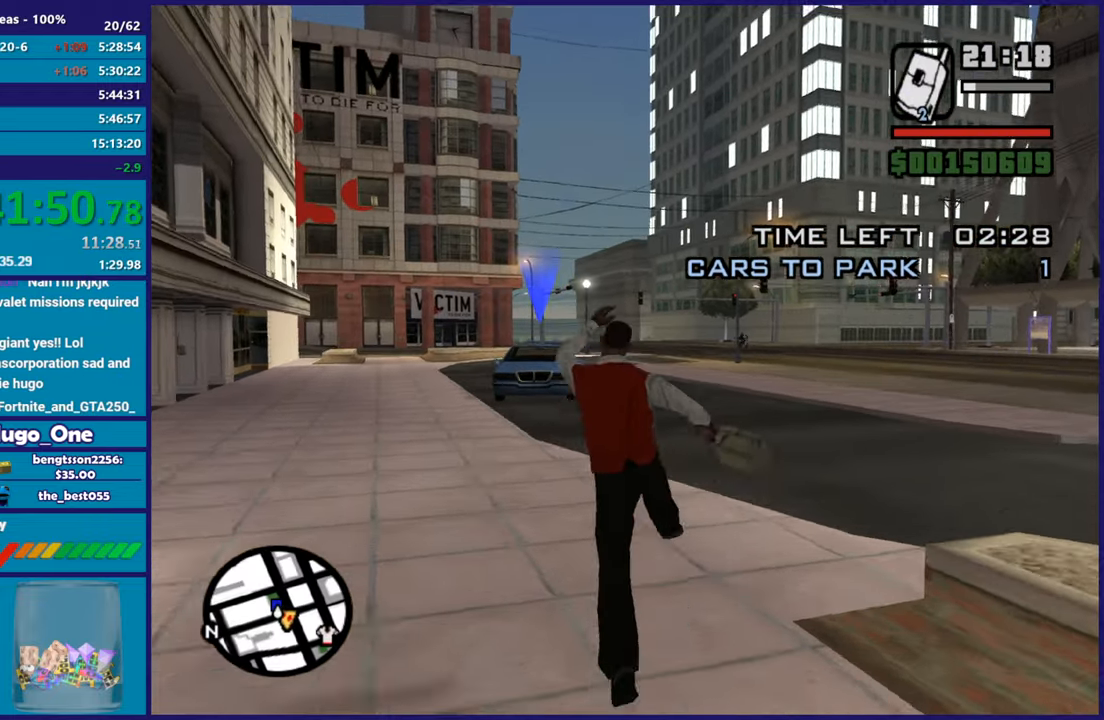
{"buttons": [], "left_stick": "up", "right_stick": "center", "events": [[67, "right_stick", "down-left"], [267, "right_stick", "center"], [384, "A", "down"], [467, "A", "up"]]}
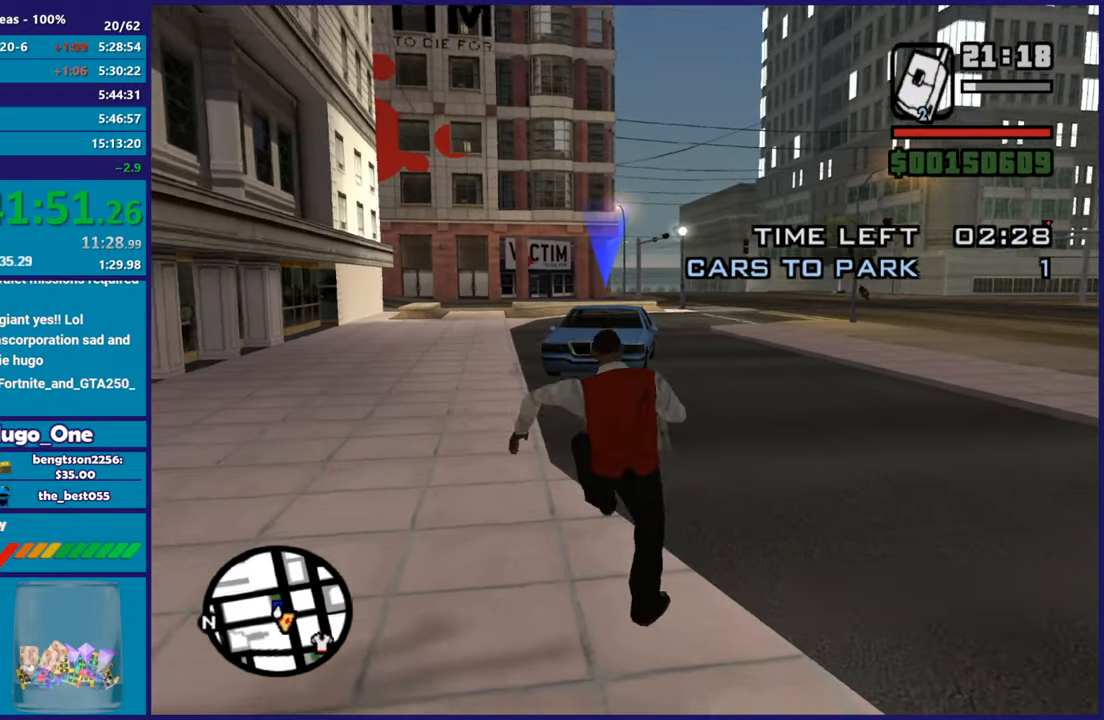
{"buttons": ["A"], "left_stick": "up", "right_stick": "center", "events": [[83, "A", "down"], [200, "A", "up"], [300, "A", "down"], [417, "A", "up"], [500, "A", "down"]]}
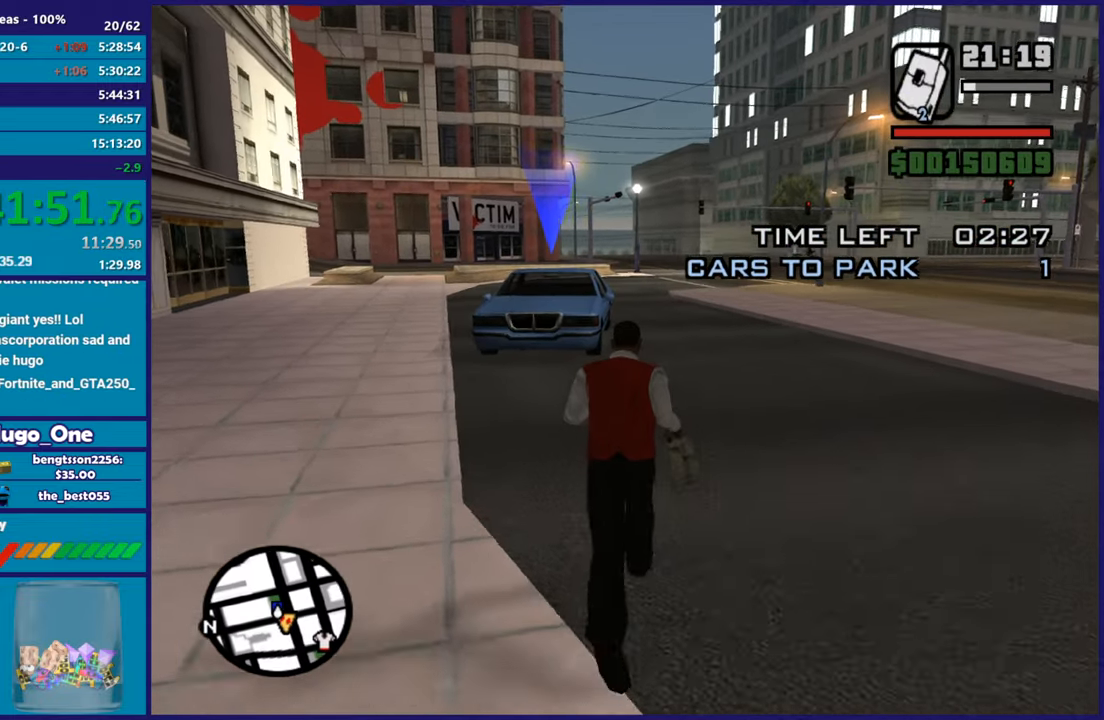
{"buttons": ["A"], "left_stick": "up", "right_stick": "center", "events": [[117, "A", "up"], [217, "A", "down"], [317, "A", "up"], [417, "A", "down"]]}
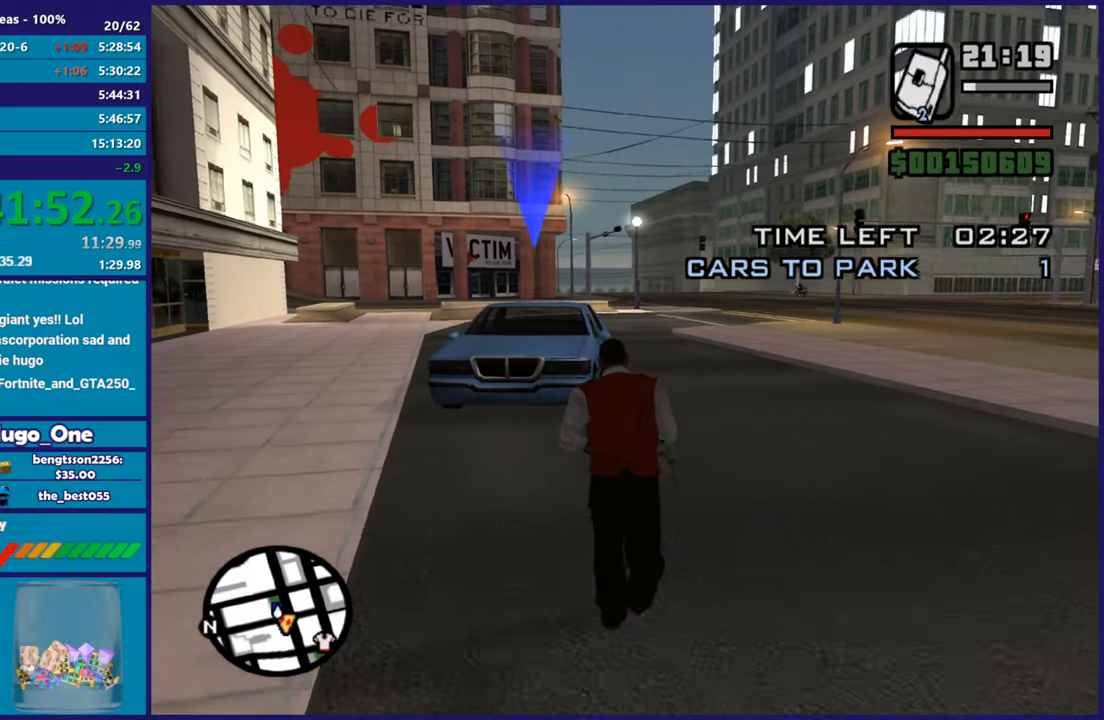
{"buttons": [], "left_stick": "up", "right_stick": "center", "events": [[33, "A", "up"], [133, "A", "down"], [250, "A", "up"], [317, "A", "down"], [433, "A", "up"]]}
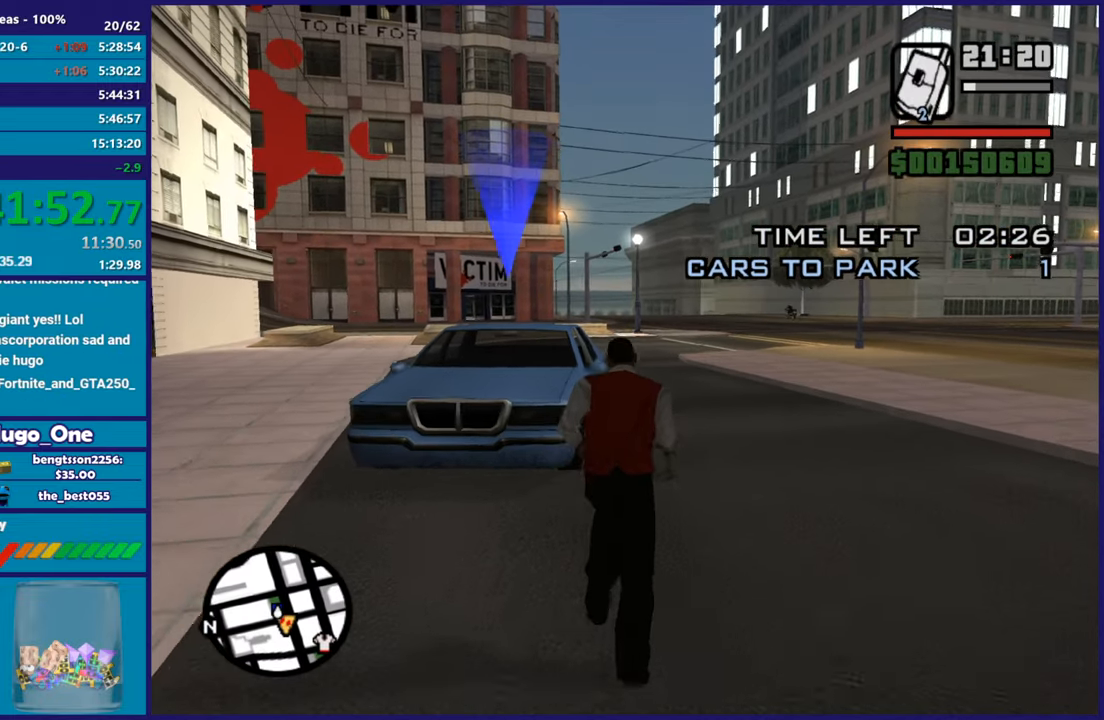
{"buttons": [], "left_stick": "up-right", "right_stick": "center", "events": [[33, "right_stick", "down-left"], [400, "left_stick", "up-right"], [434, "right_stick", "center"]]}
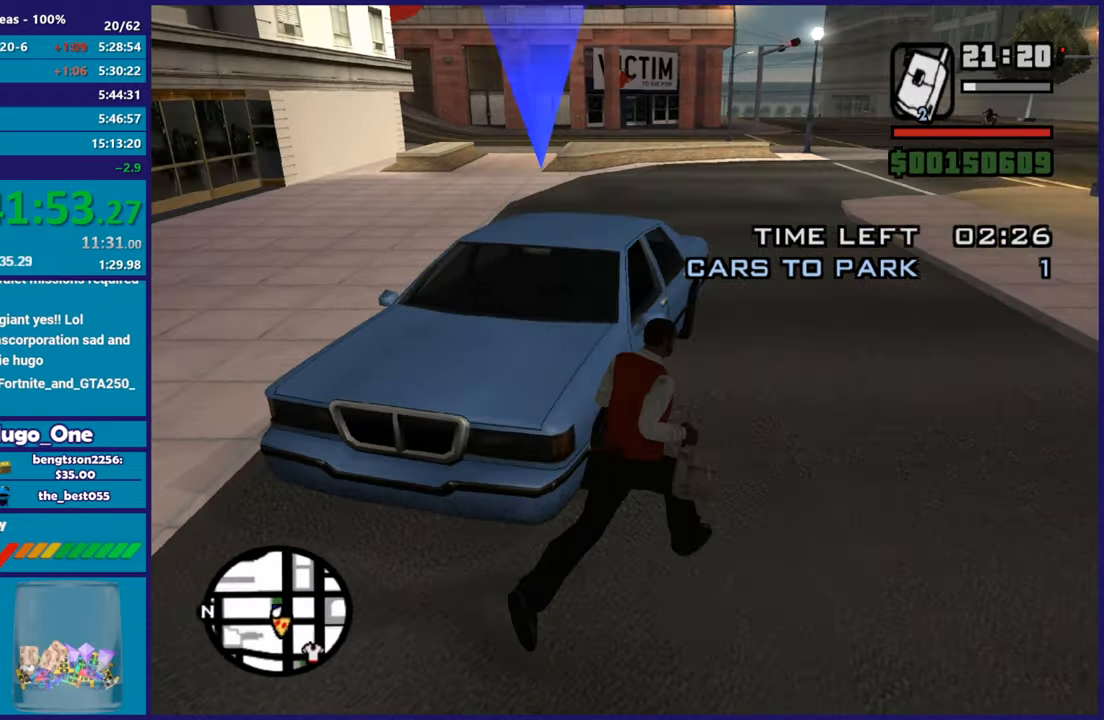
{"buttons": ["Y"], "left_stick": "center", "right_stick": "center", "events": [[50, "left_stick", "up"], [100, "Y", "down"], [233, "Y", "up"], [300, "Y", "down"], [433, "Y", "up"], [483, "Y", "down"], [483, "left_stick", "center"]]}
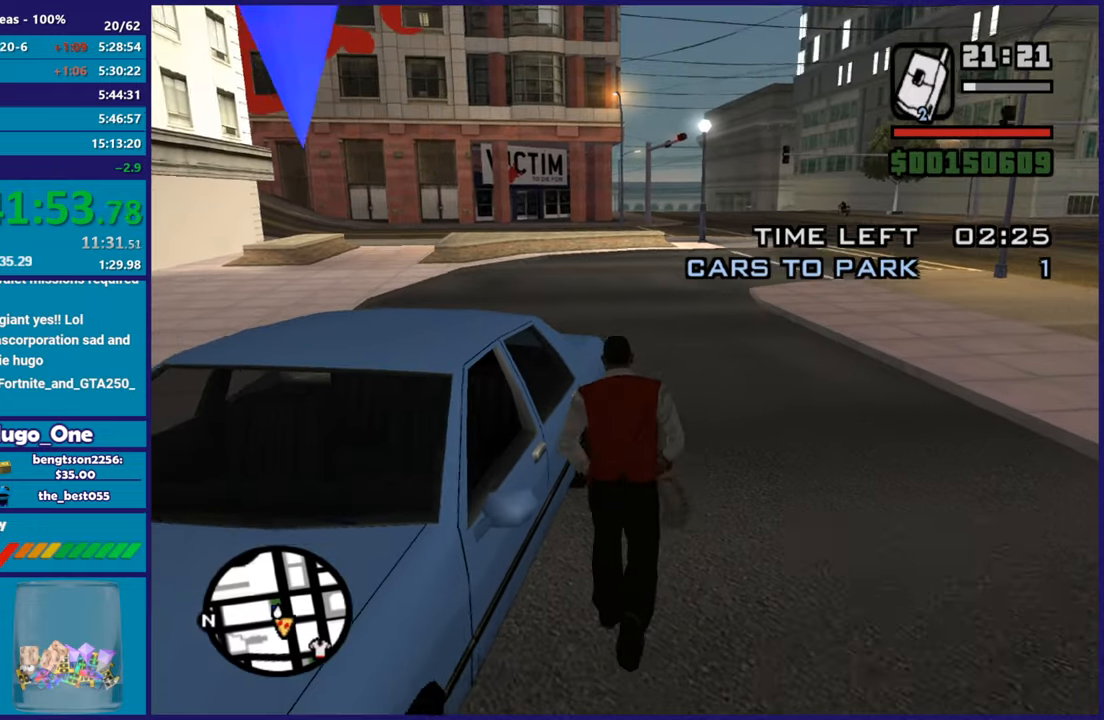
{"buttons": [], "left_stick": "center", "right_stick": "down-left", "events": [[84, "Y", "up"], [267, "right_stick", "down-left"]]}
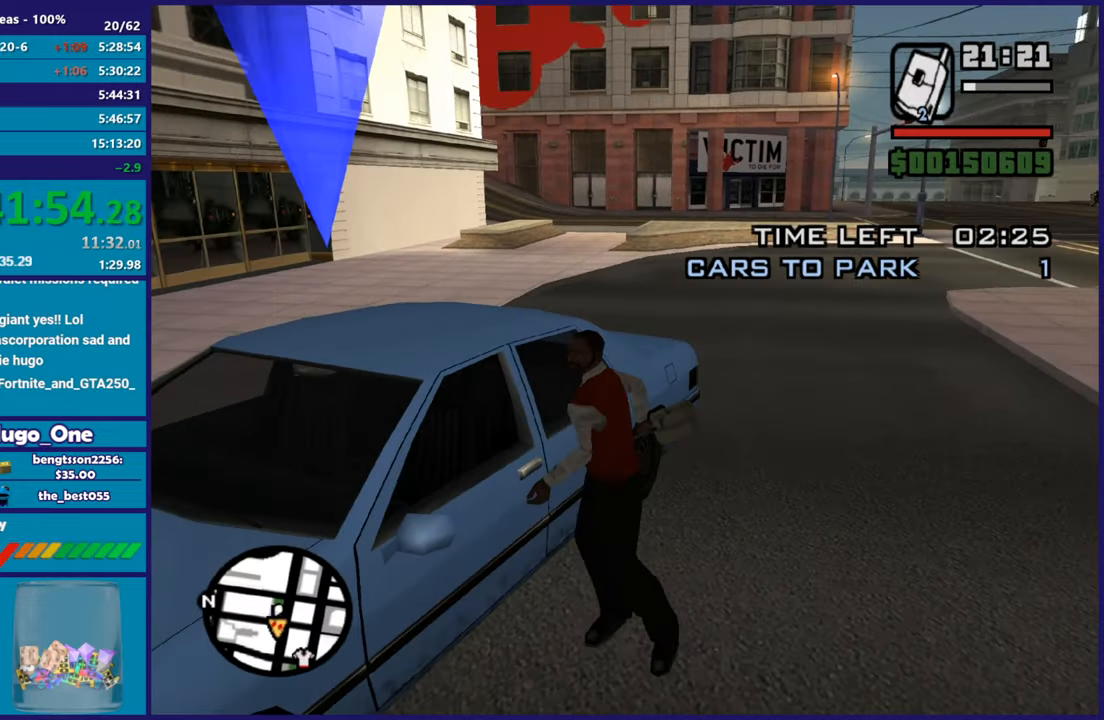
{"buttons": [], "left_stick": "center", "right_stick": "center", "events": [[66, "right_stick", "center"]]}
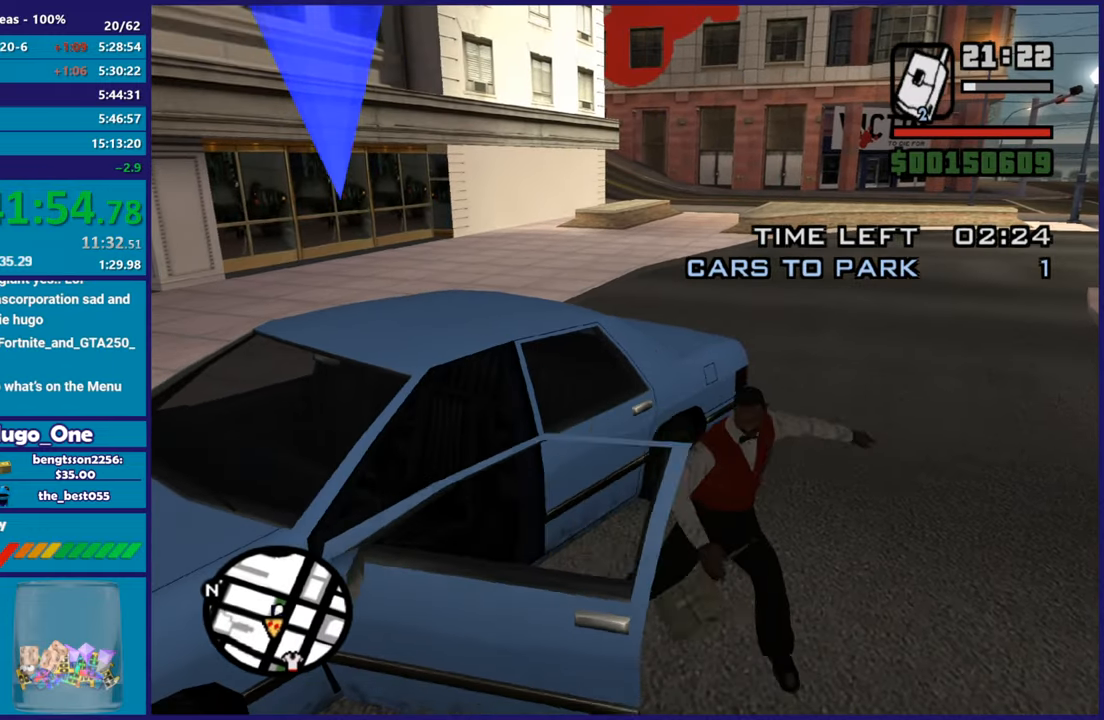
{"buttons": [], "left_stick": "center", "right_stick": "center", "events": []}
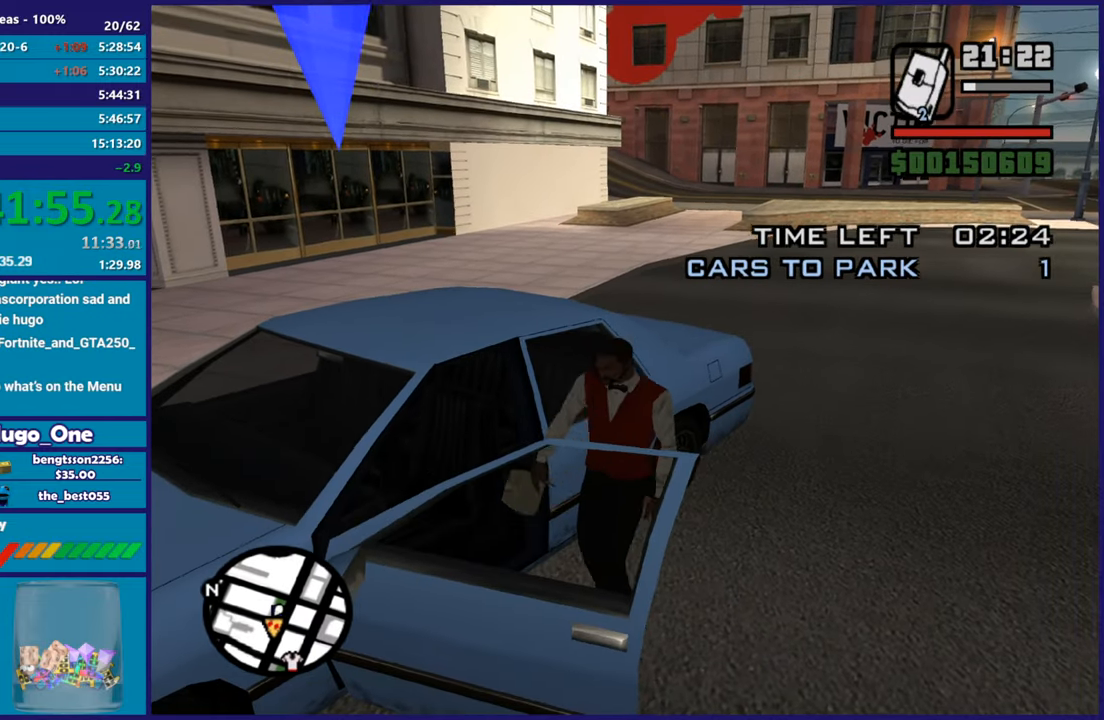
{"buttons": ["A", "R2"], "left_stick": "center", "right_stick": "center", "events": [[417, "A", "down"], [433, "R2", "down"]]}
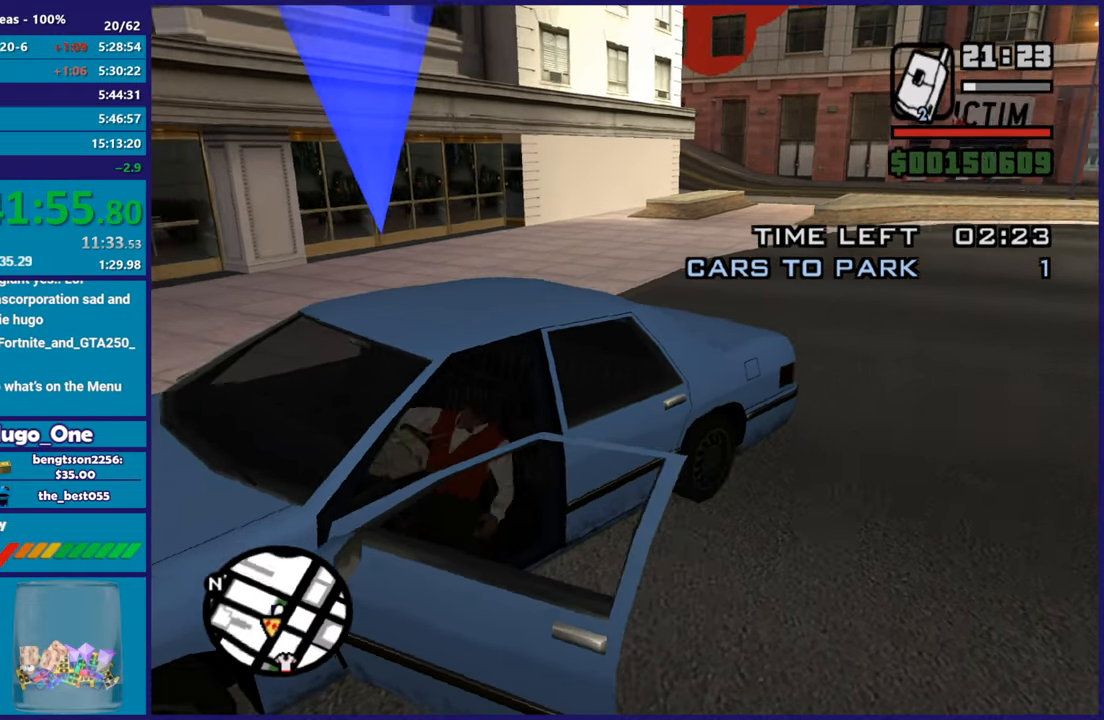
{"buttons": ["R2"], "left_stick": "center", "right_stick": "center", "events": [[317, "A", "up"]]}
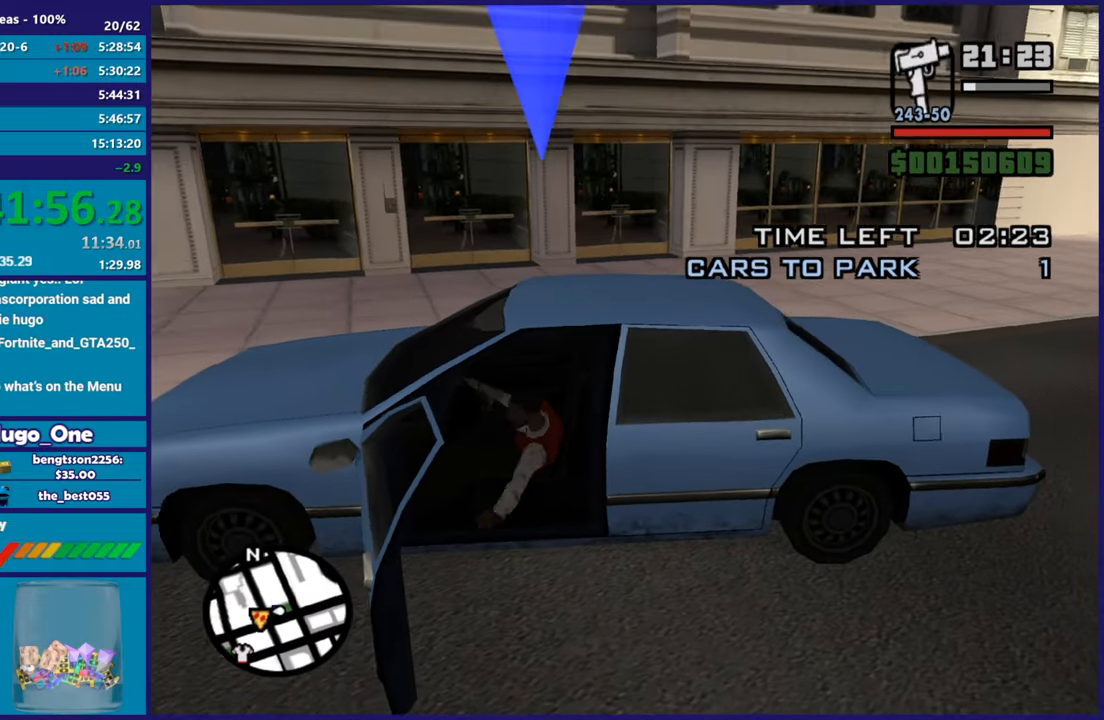
{"buttons": ["R2"], "left_stick": "left", "right_stick": "center", "events": [[83, "right_stick", "down-left"], [317, "right_stick", "center"], [500, "left_stick", "left"]]}
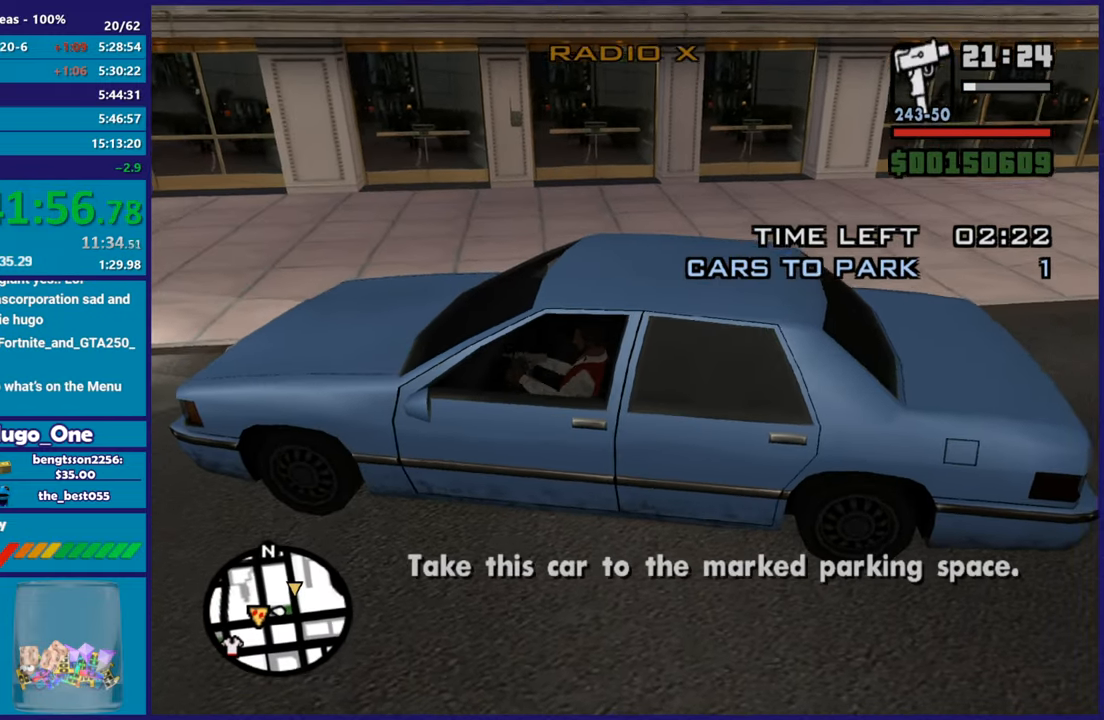
{"buttons": ["R2"], "left_stick": "center", "right_stick": "center", "events": [[67, "right_stick", "down-left"], [234, "left_stick", "center"], [267, "right_stick", "left"], [501, "right_stick", "center"]]}
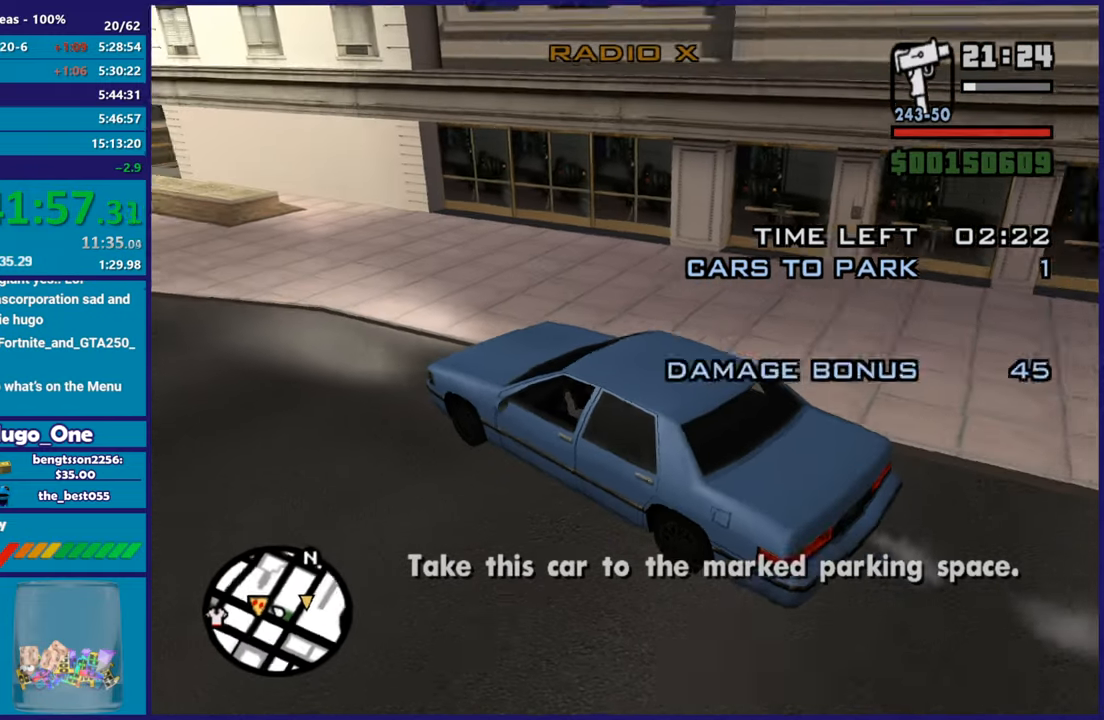
{"buttons": ["R2"], "left_stick": "center", "right_stick": "center", "events": []}
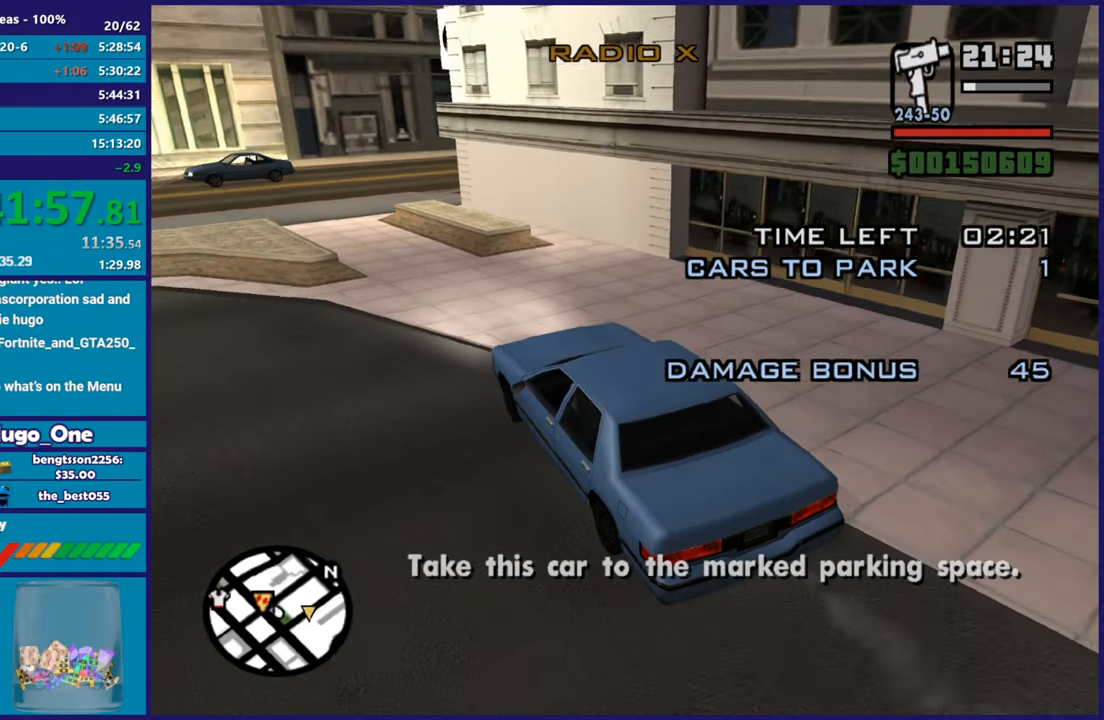
{"buttons": [], "left_stick": "up-left", "right_stick": "down-right", "events": [[184, "right_stick", "down"], [384, "R2", "up"], [451, "right_stick", "down-right"], [467, "left_stick", "up-left"]]}
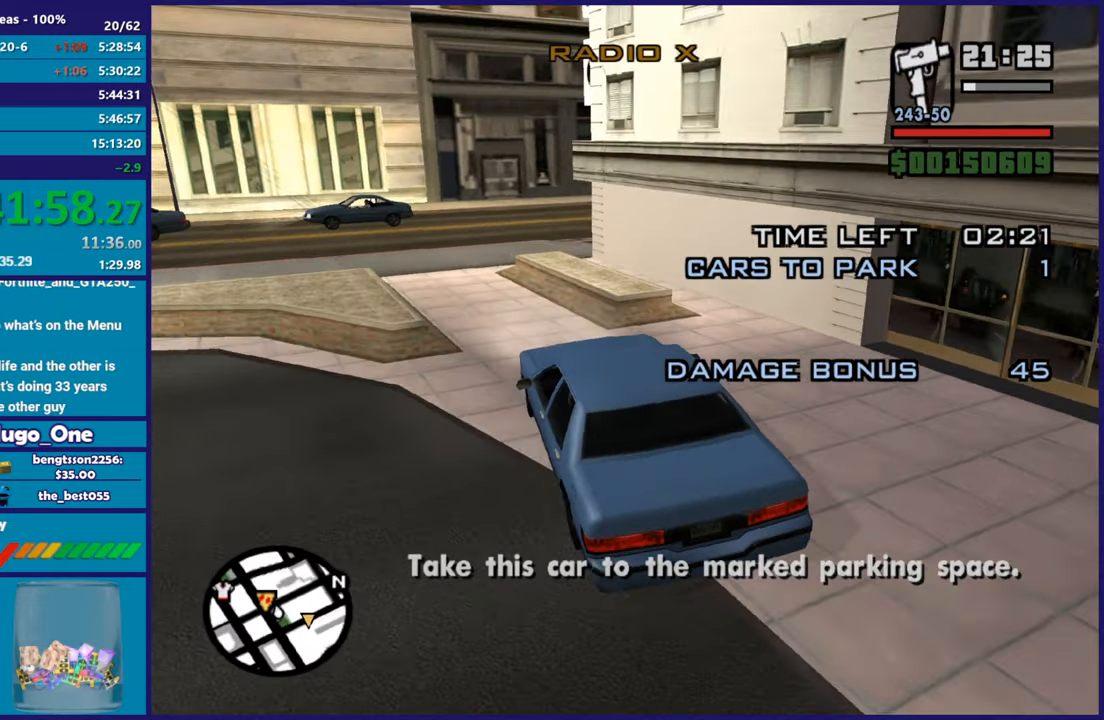
{"buttons": [], "left_stick": "center", "right_stick": "down-right", "events": [[100, "R2", "down"], [116, "left_stick", "center"], [216, "left_stick", "left"], [400, "left_stick", "center"], [500, "R2", "up"]]}
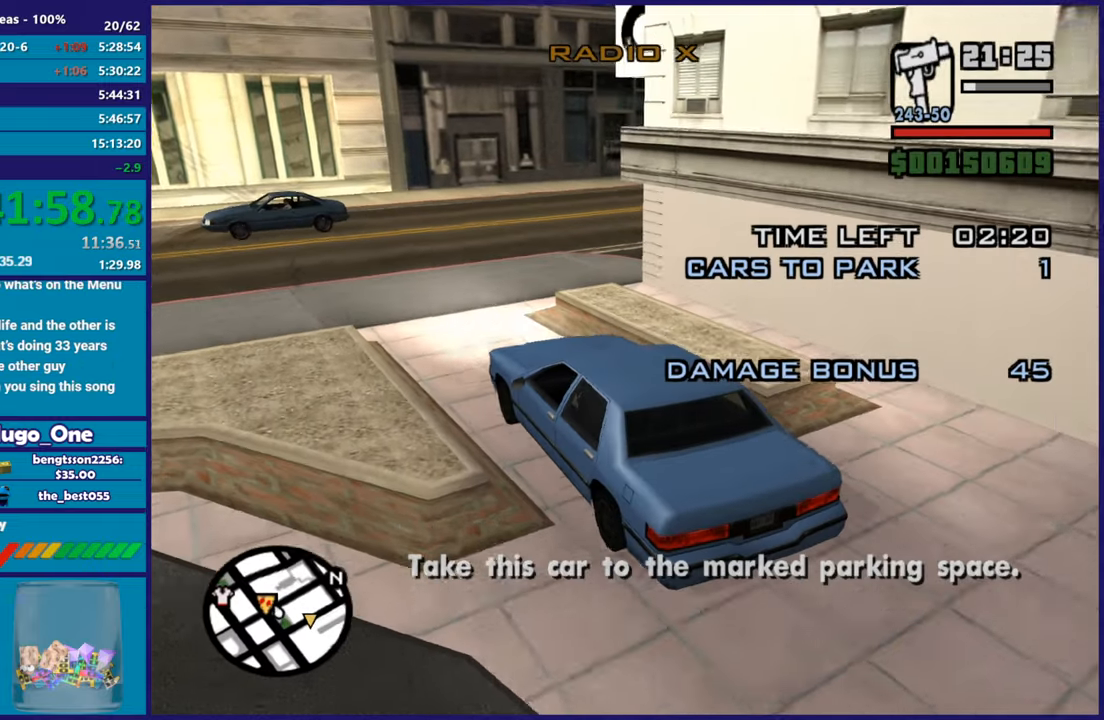
{"buttons": [], "left_stick": "right", "right_stick": "down-right", "events": [[117, "left_stick", "right"]]}
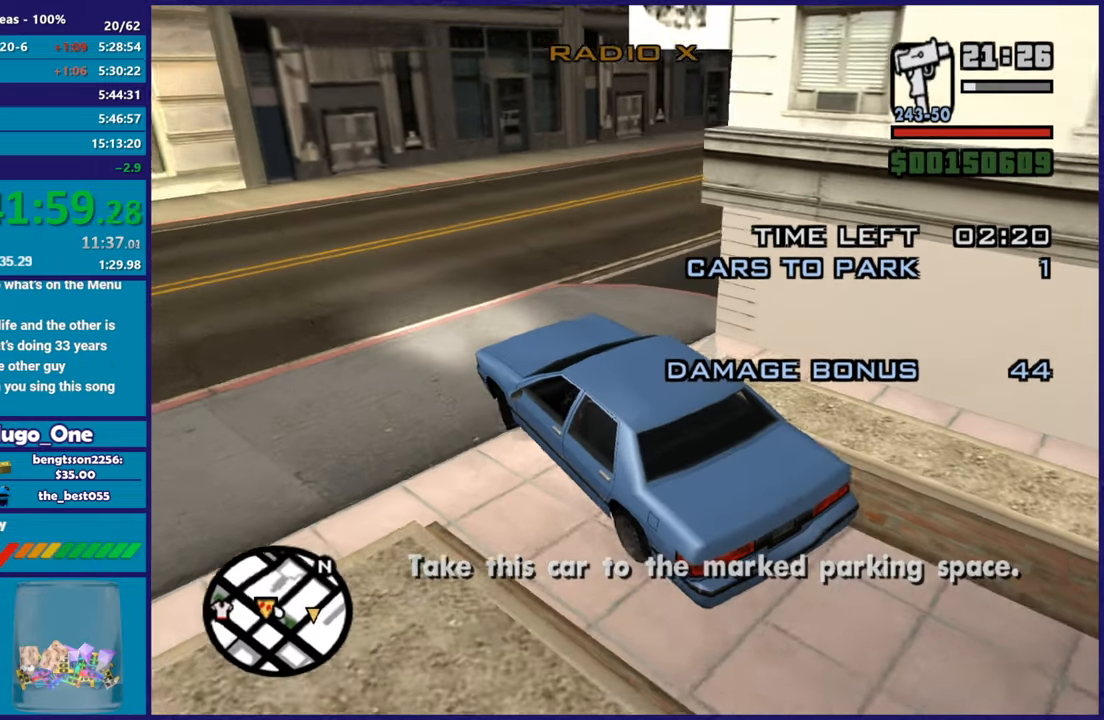
{"buttons": [], "left_stick": "right", "right_stick": "down-right", "events": []}
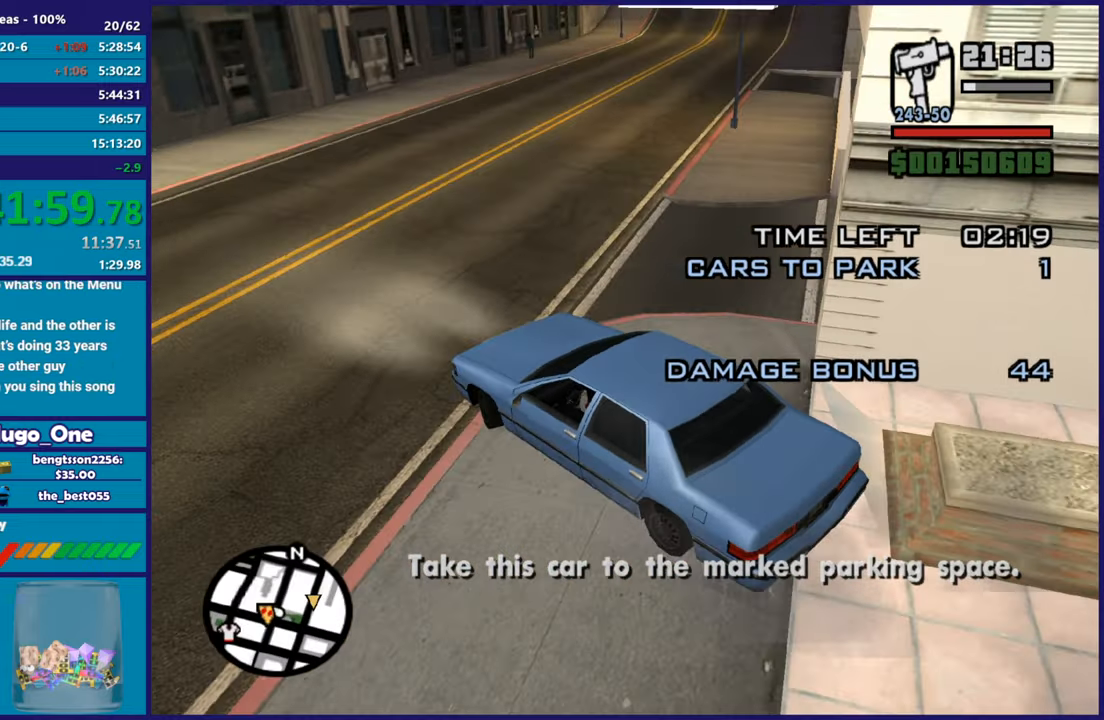
{"buttons": [], "left_stick": "right", "right_stick": "down-right", "events": [[50, "R2", "down"], [334, "R2", "up"]]}
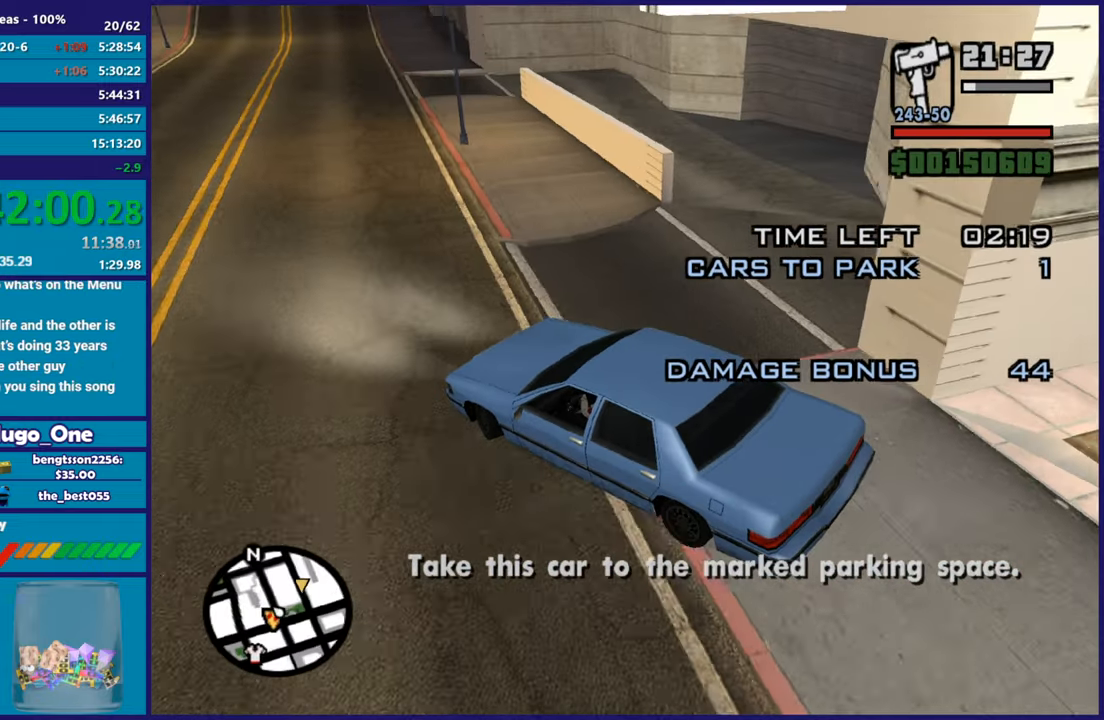
{"buttons": ["R2"], "left_stick": "right", "right_stick": "center", "events": [[83, "right_stick", "up-right"], [250, "right_stick", "center"], [450, "R2", "down"]]}
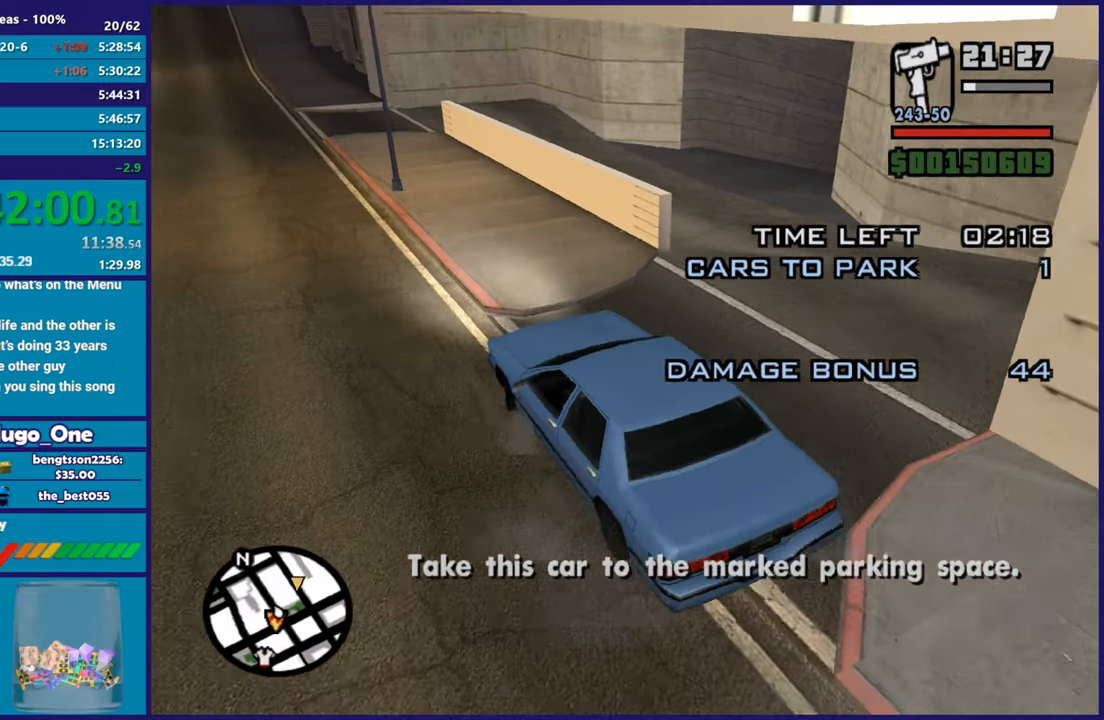
{"buttons": [], "left_stick": "right", "right_stick": "down"}
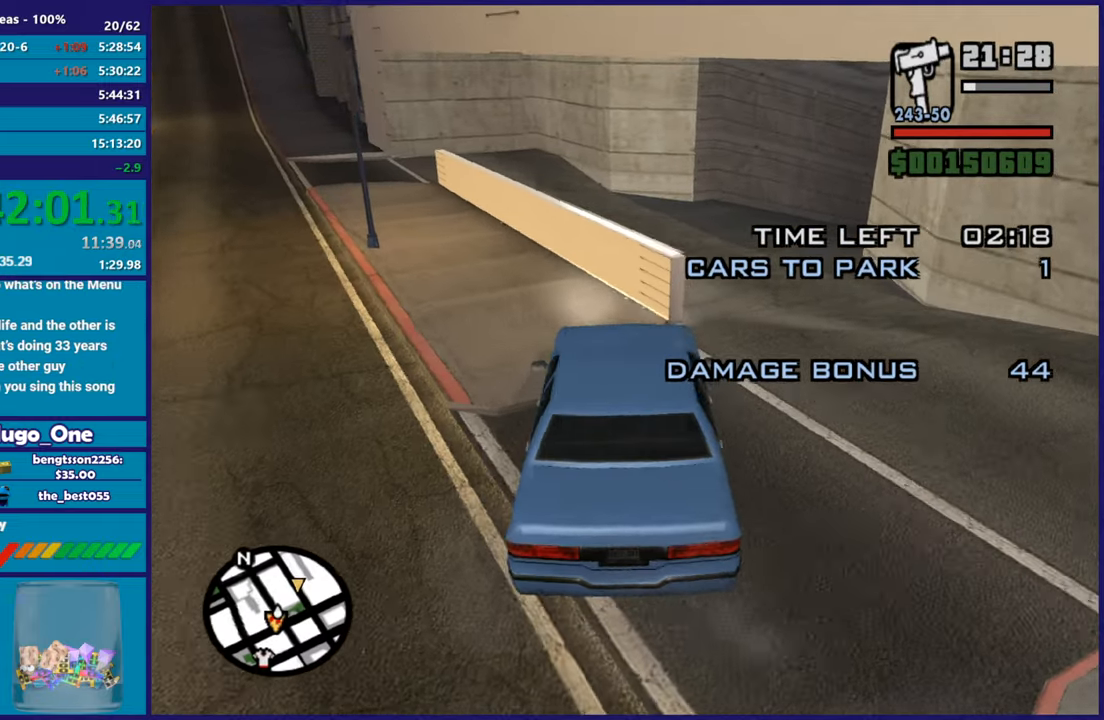
{"buttons": [], "left_stick": "right", "right_stick": "down-right"}